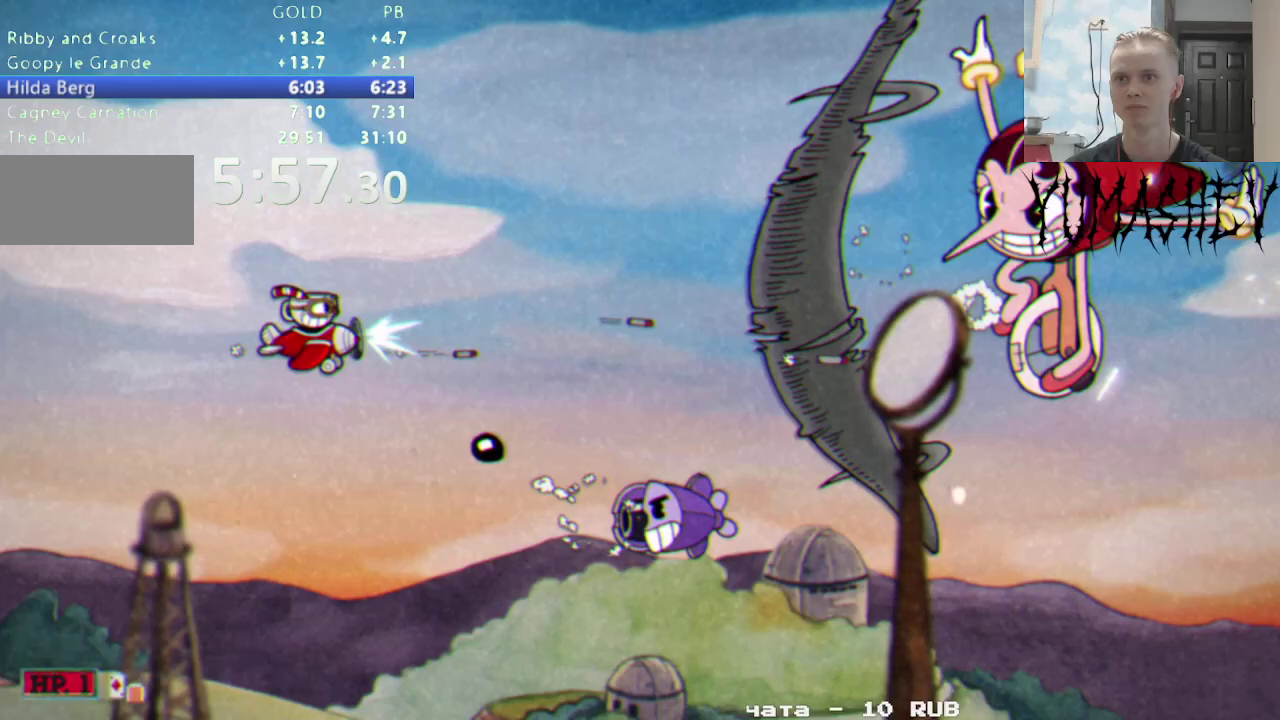
Gameplay with a controller (Nintendo layout); each line is a JSON object with the inputs held at the frame after it. "events" lists button and stick changes between this image and that frame as [ms after this image, input, new state], when the widget could be followed in between. Not read: B L3 R1 R3 SELECT START.
{"buttons": ["DPAD_RIGHT"], "events": [[50, "DPAD_RIGHT", "up"], [100, "DPAD_UP", "down"], [183, "X", "down"], [367, "DPAD_UP", "up"], [400, "X", "up"], [450, "DPAD_RIGHT", "down"]]}
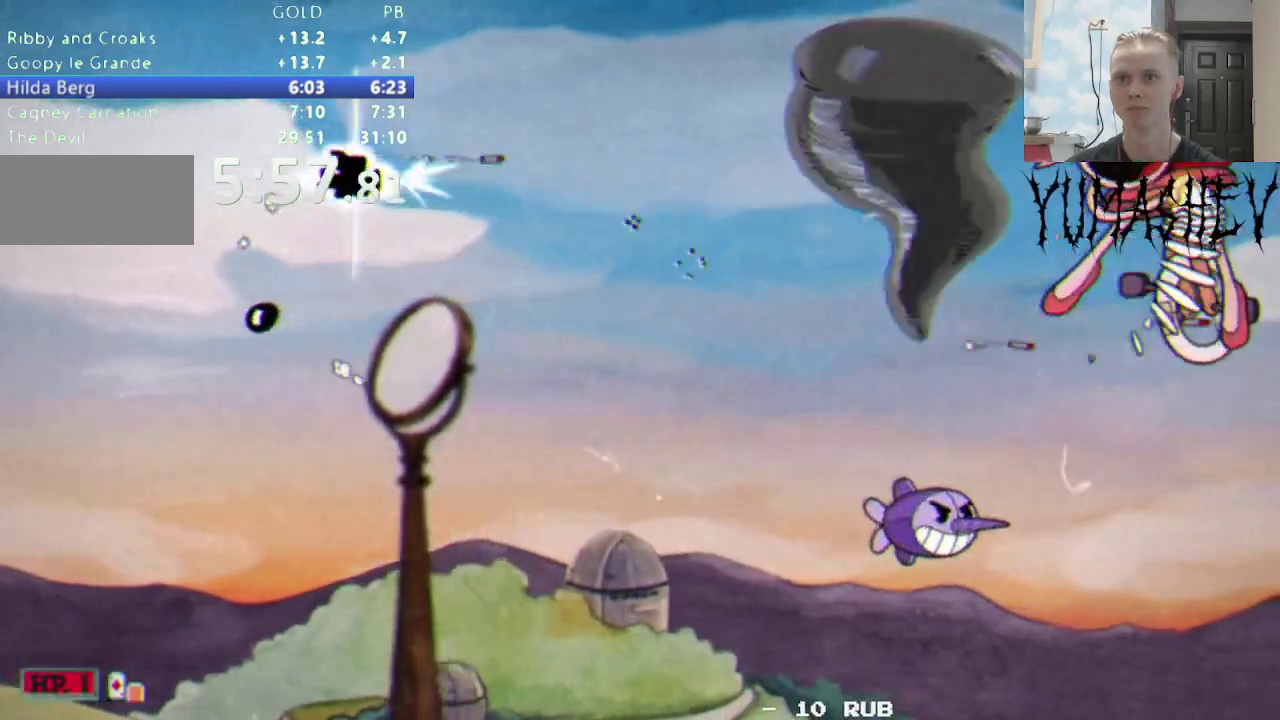
{"buttons": ["X", "DPAD_DOWN"], "events": [[33, "DPAD_RIGHT", "up"], [133, "DPAD_DOWN", "down"], [267, "DPAD_DOWN", "up"], [350, "DPAD_DOWN", "down"], [467, "X", "down"]]}
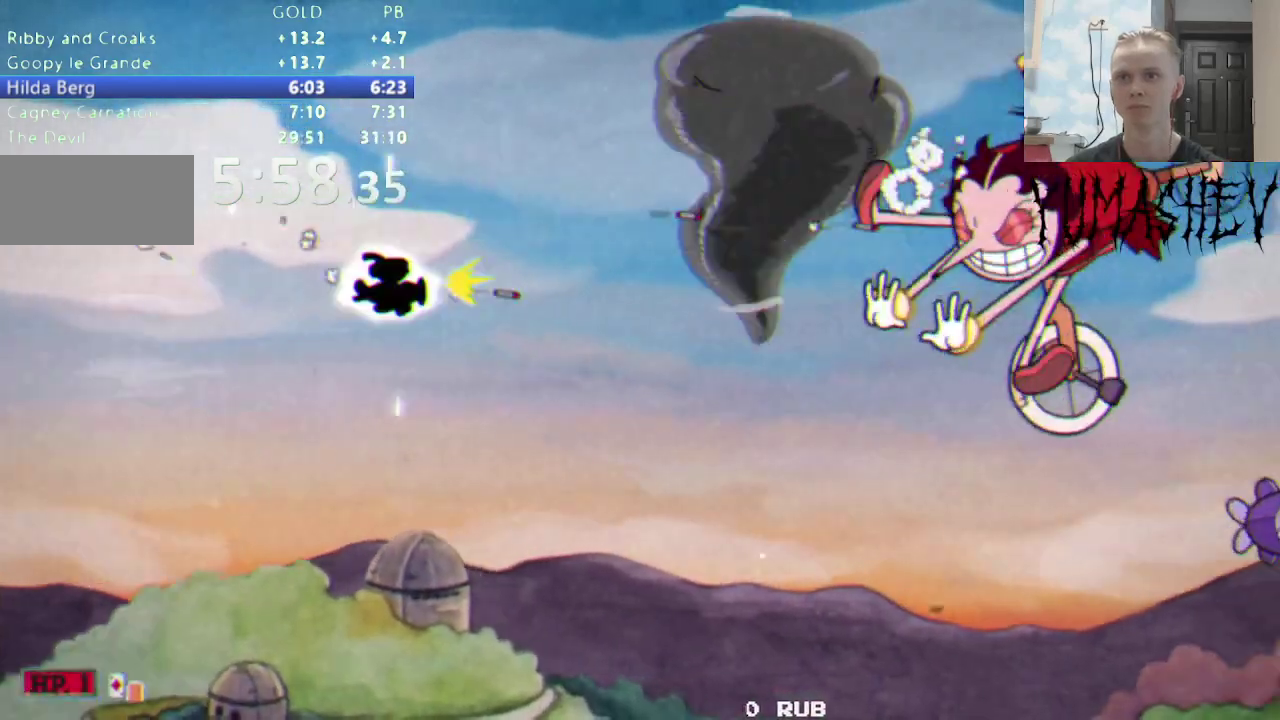
{"buttons": ["X", "DPAD_UP"], "events": [[183, "DPAD_RIGHT", "down"], [250, "DPAD_DOWN", "up"], [300, "DPAD_UP", "down"], [417, "DPAD_RIGHT", "up"]]}
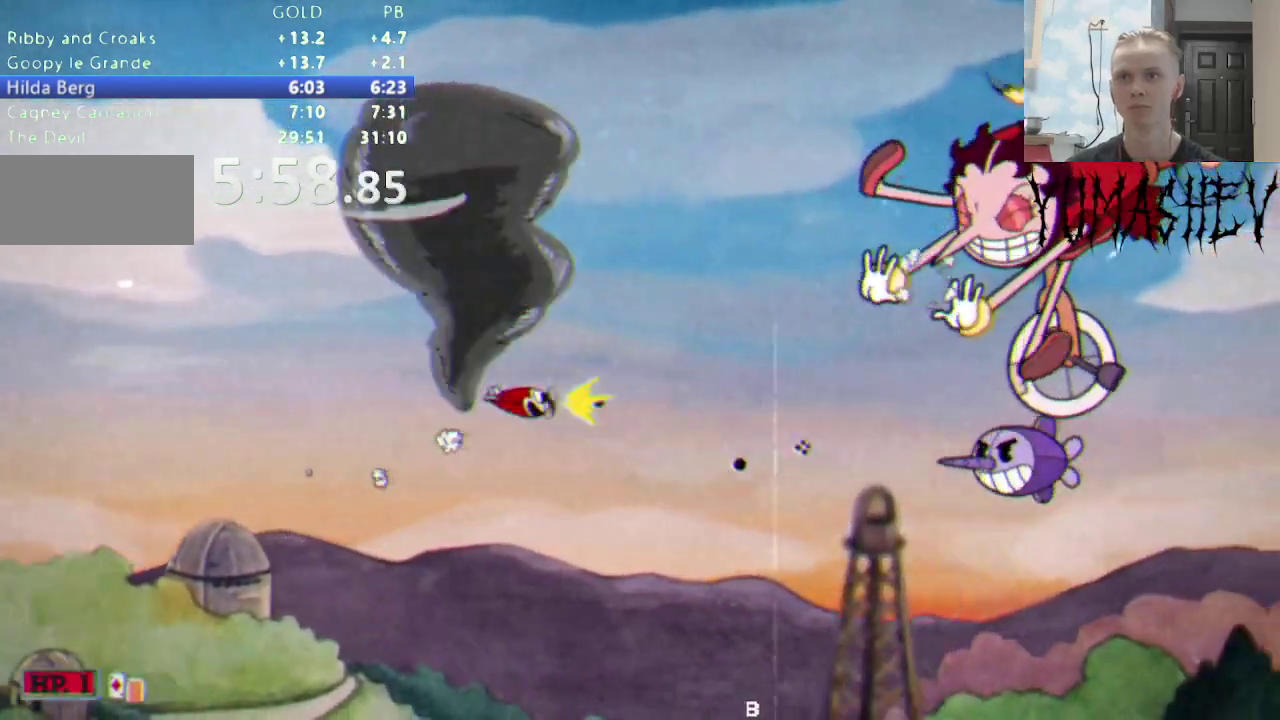
{"buttons": [], "events": [[133, "DPAD_UP", "up"], [150, "X", "up"]]}
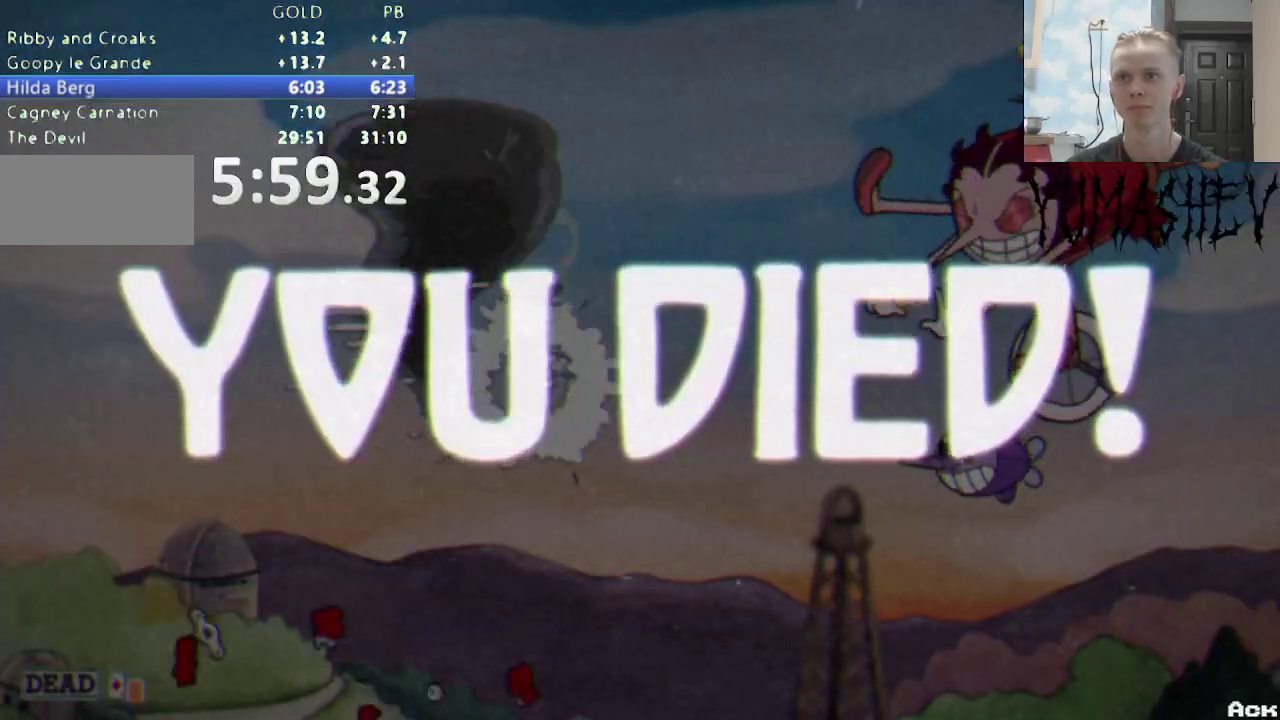
{"buttons": [], "events": []}
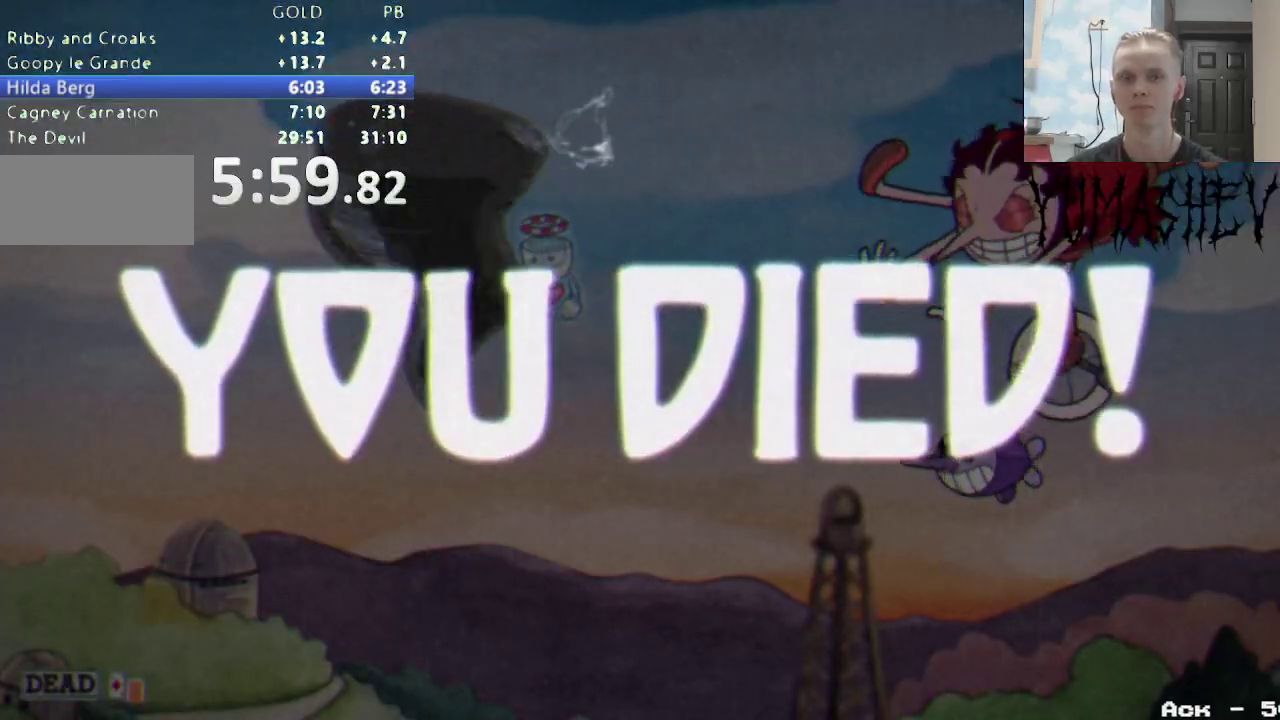
{"buttons": [], "events": [[367, "DPAD_DOWN", "down"], [450, "DPAD_DOWN", "up"]]}
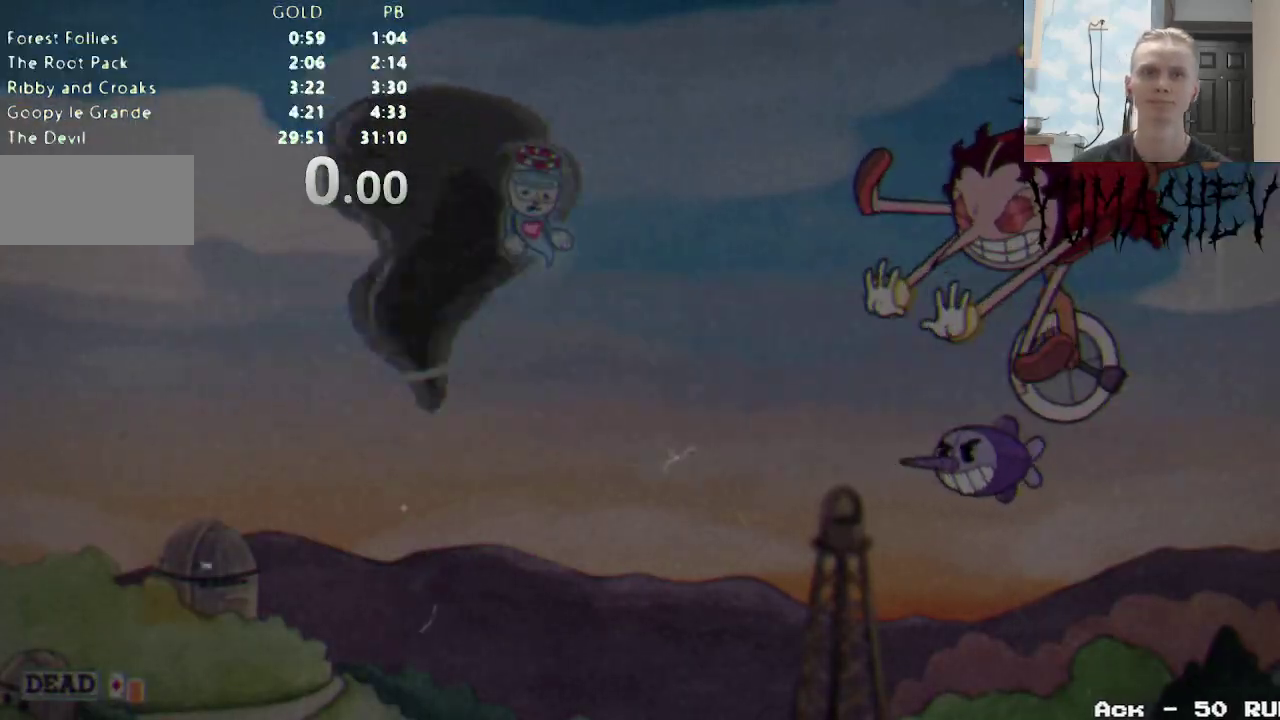
{"buttons": ["DPAD_DOWN"], "events": [[33, "DPAD_DOWN", "down"], [100, "DPAD_DOWN", "up"], [183, "DPAD_DOWN", "down"], [267, "DPAD_DOWN", "up"], [350, "DPAD_DOWN", "down"], [433, "DPAD_DOWN", "up"], [500, "DPAD_DOWN", "down"]]}
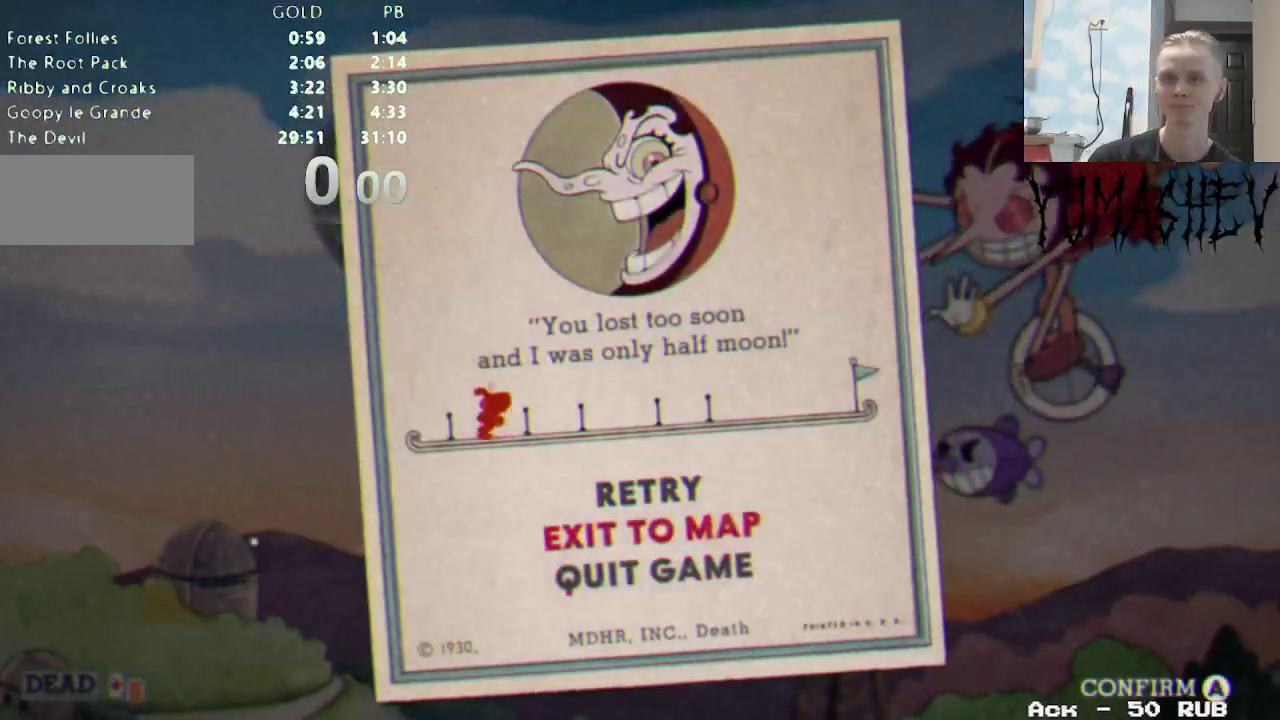
{"buttons": [], "events": [[83, "DPAD_DOWN", "up"]]}
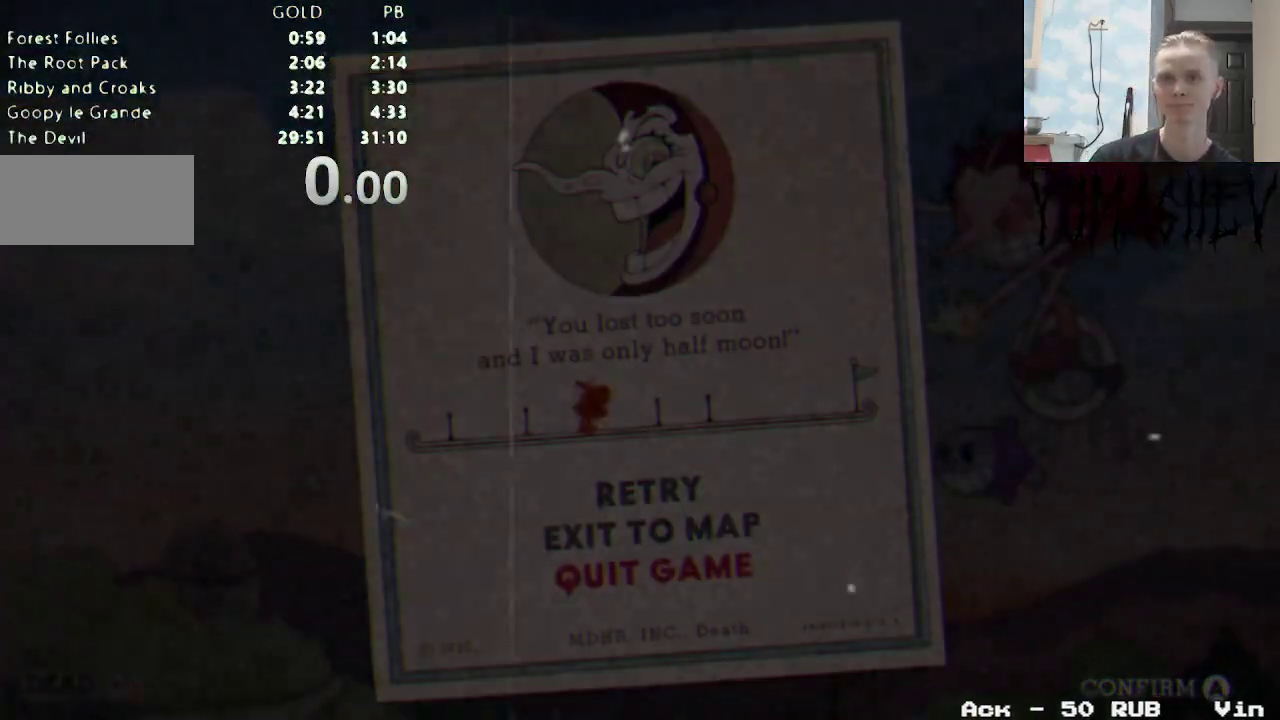
{"buttons": [], "events": []}
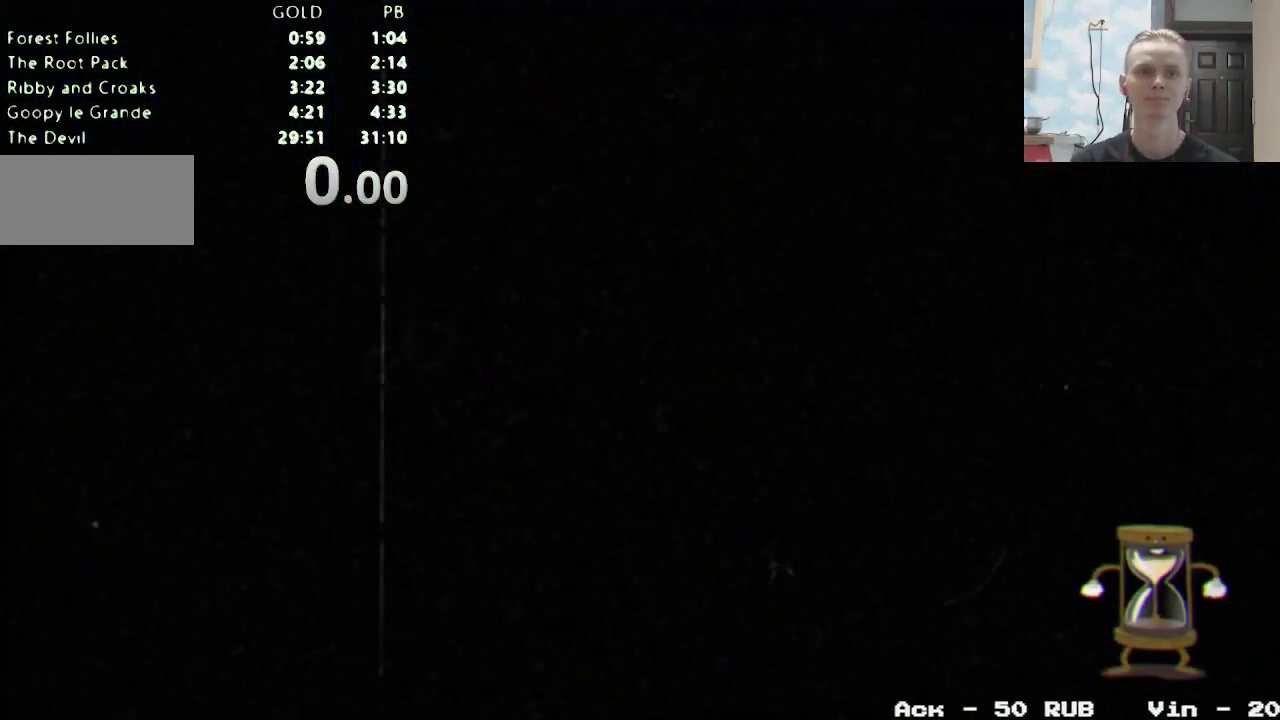
{"buttons": [], "events": []}
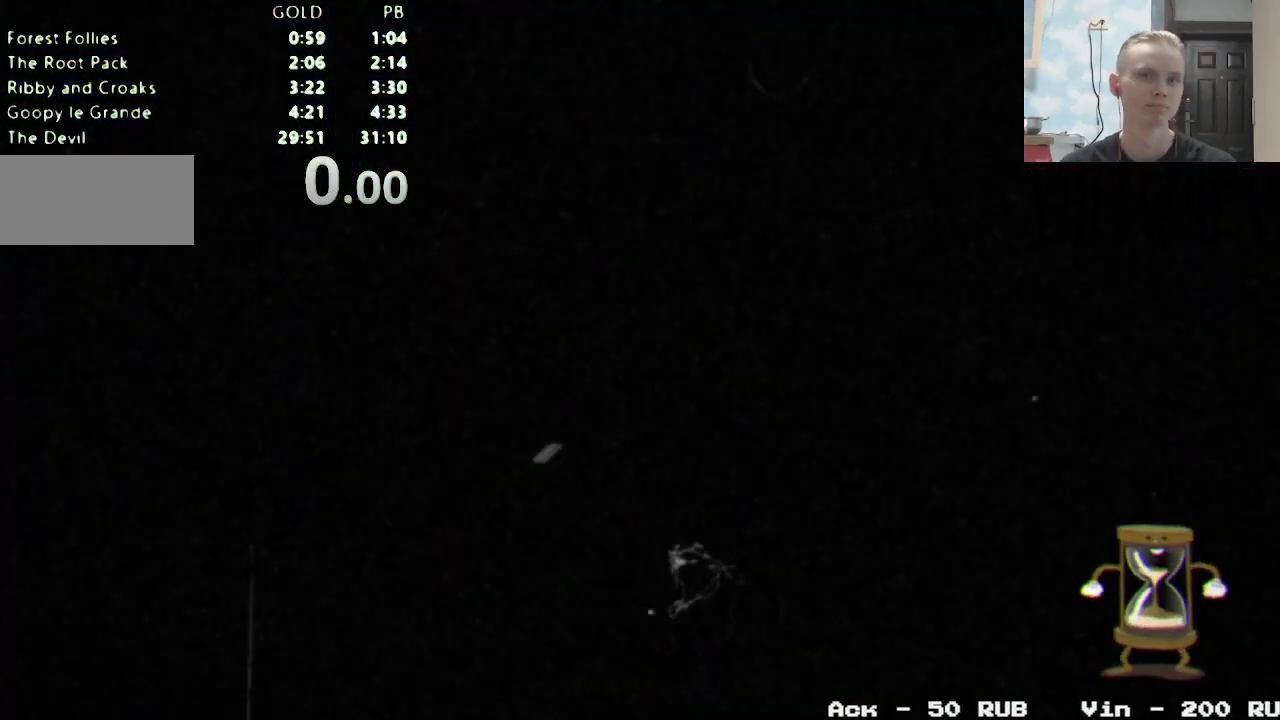
{"buttons": [], "events": []}
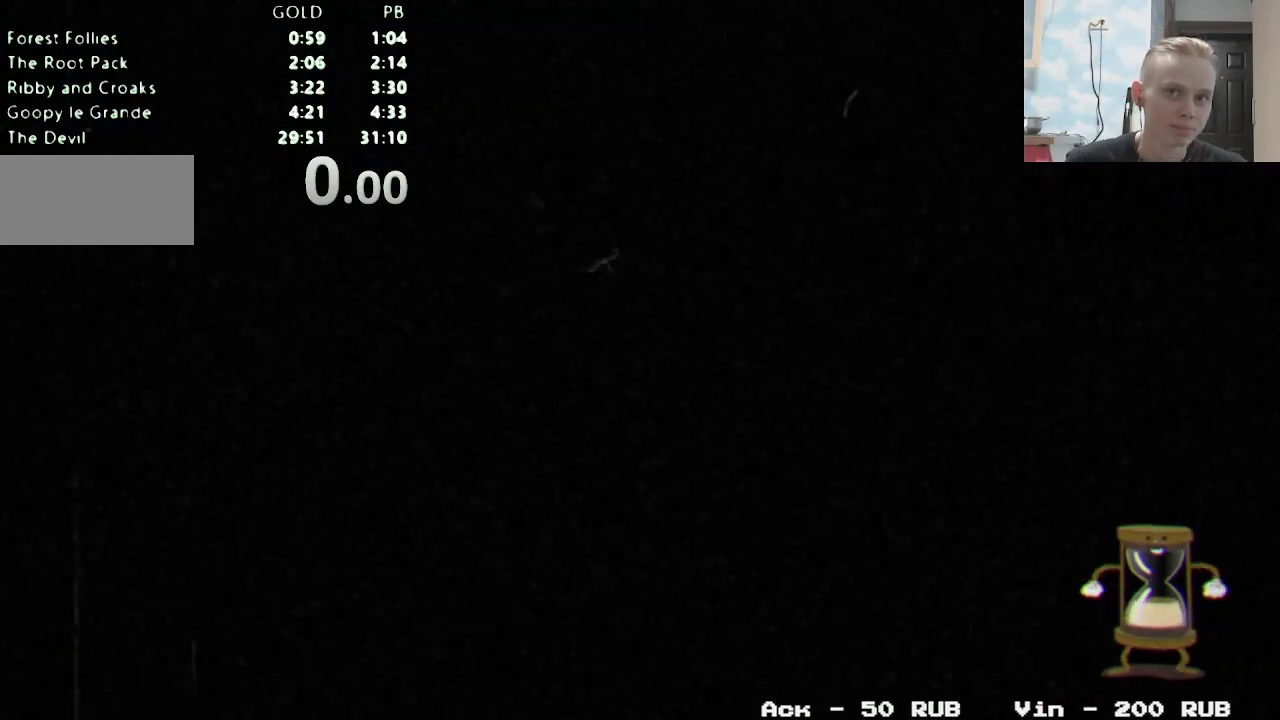
{"buttons": [], "events": []}
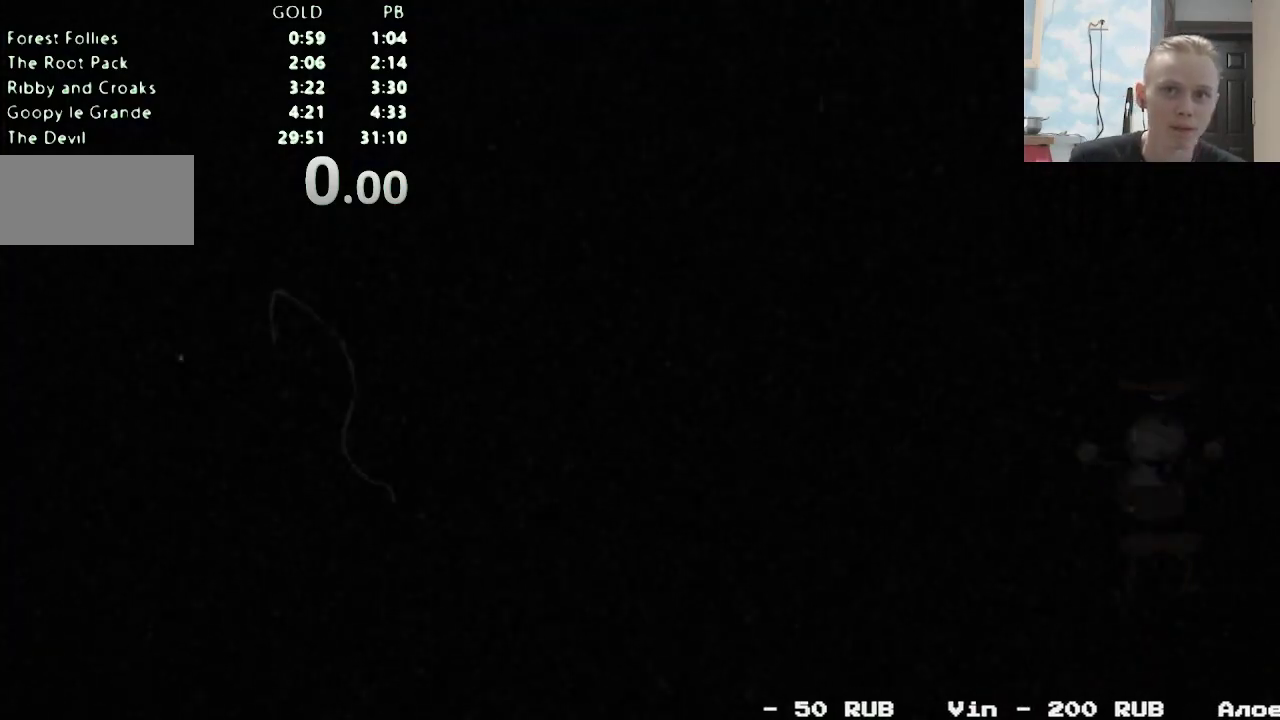
{"buttons": [], "events": []}
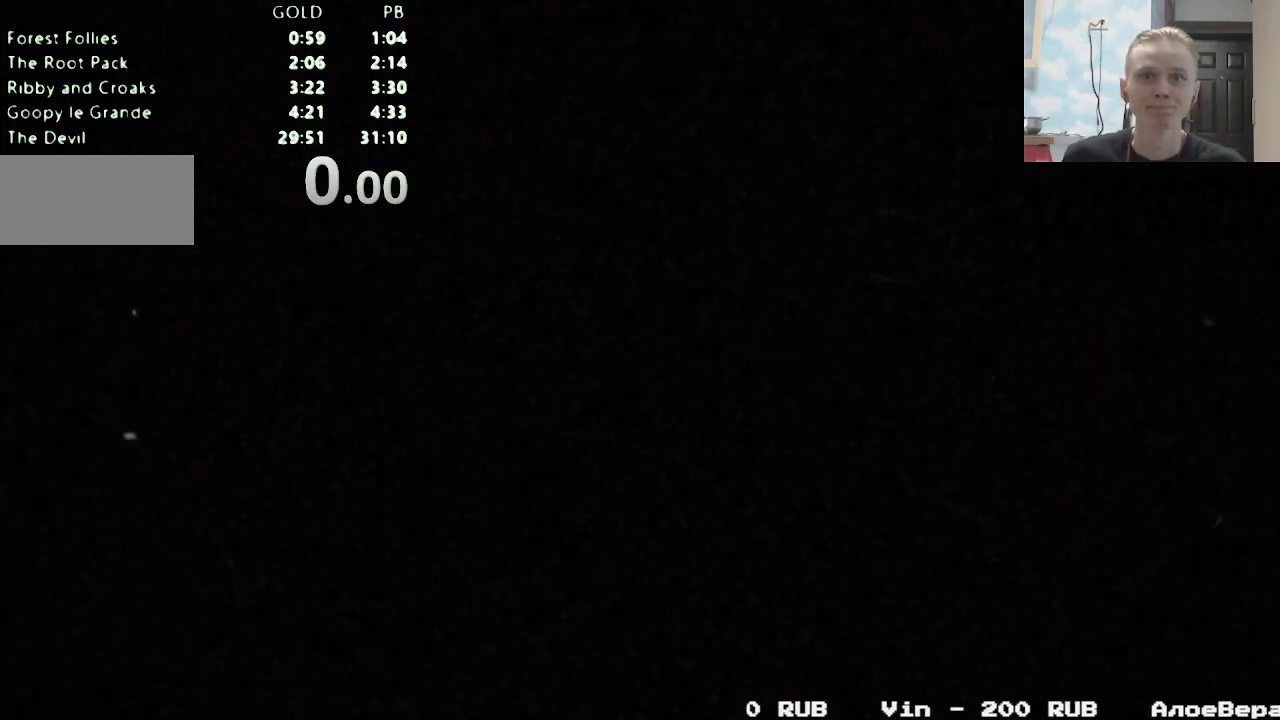
{"buttons": [], "events": []}
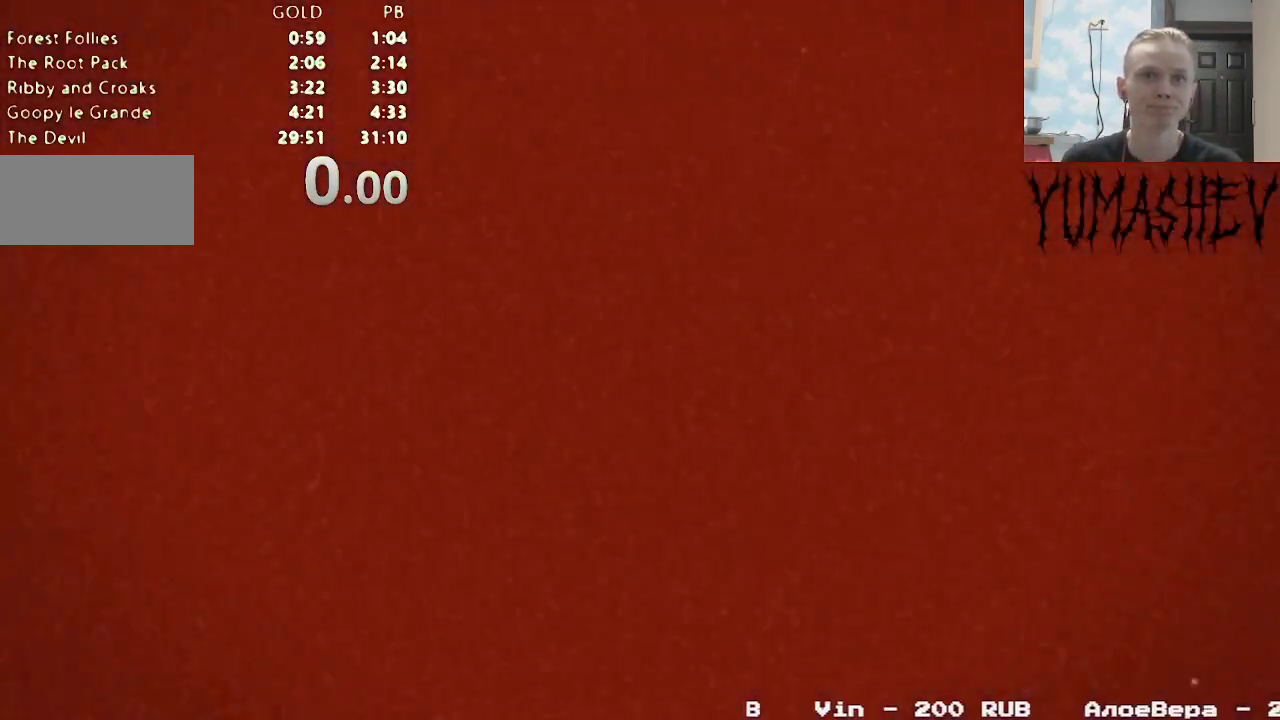
{"buttons": [], "events": []}
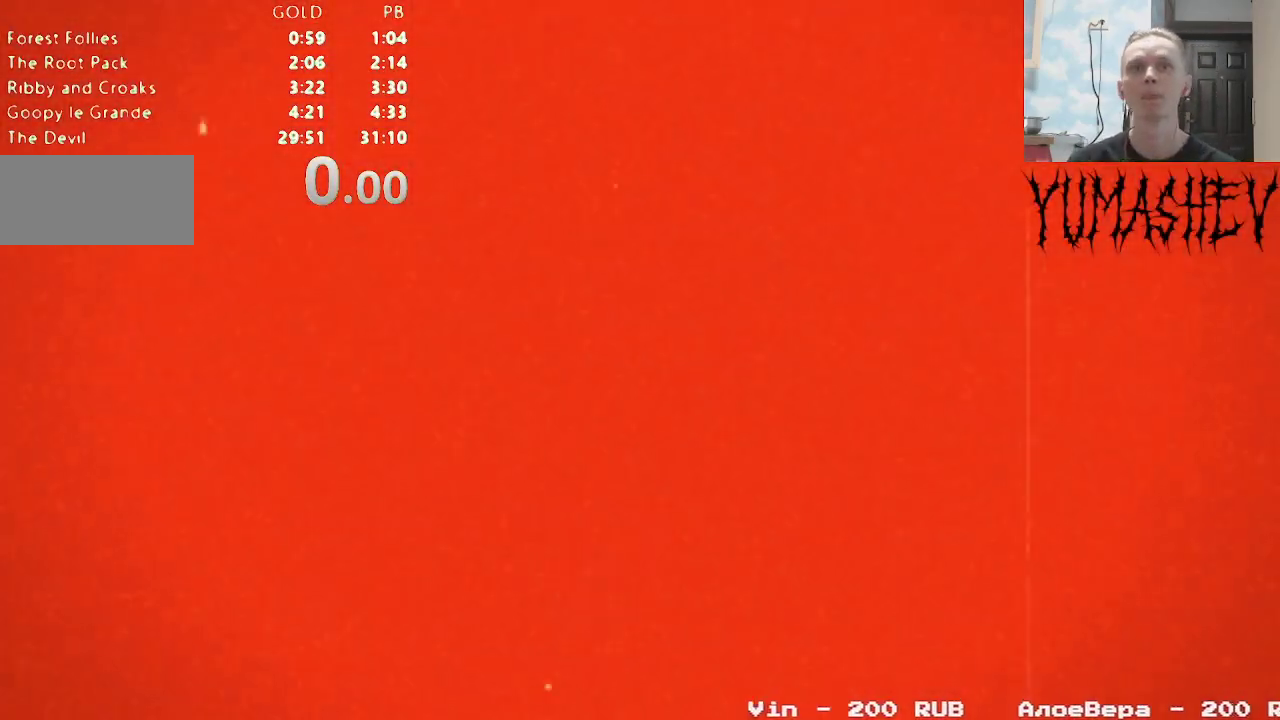
{"buttons": [], "events": []}
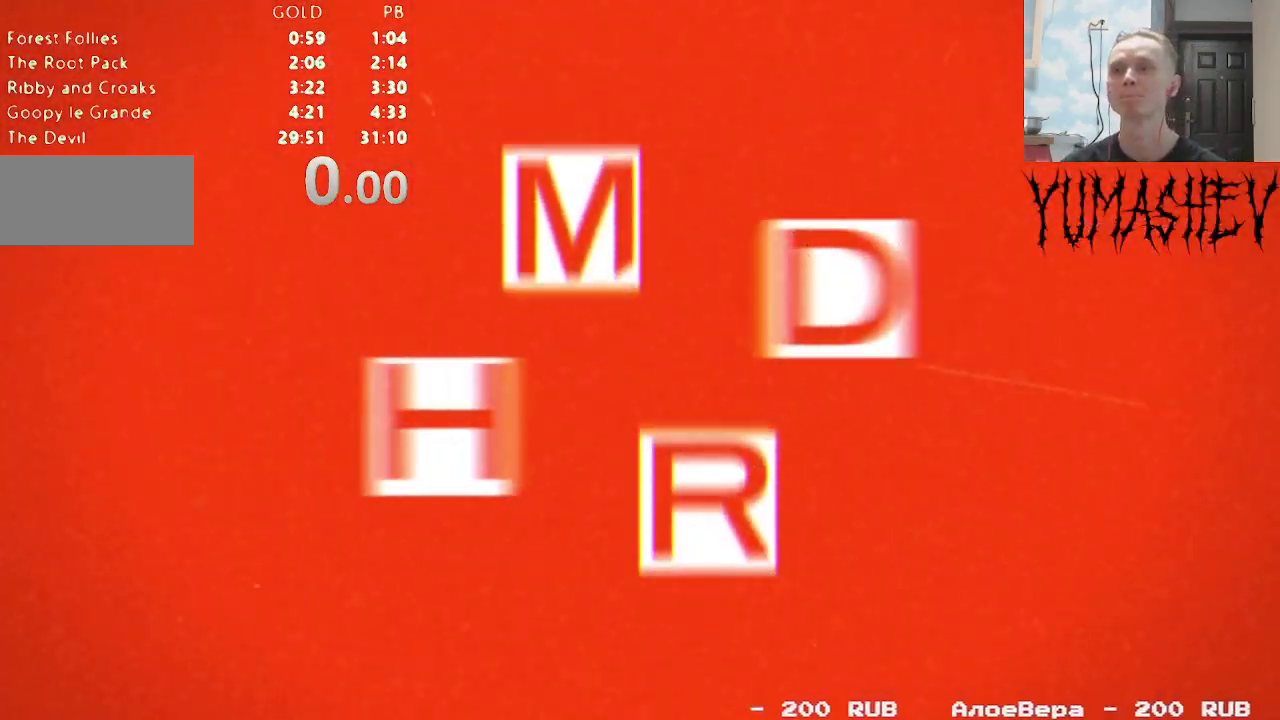
{"buttons": [], "events": []}
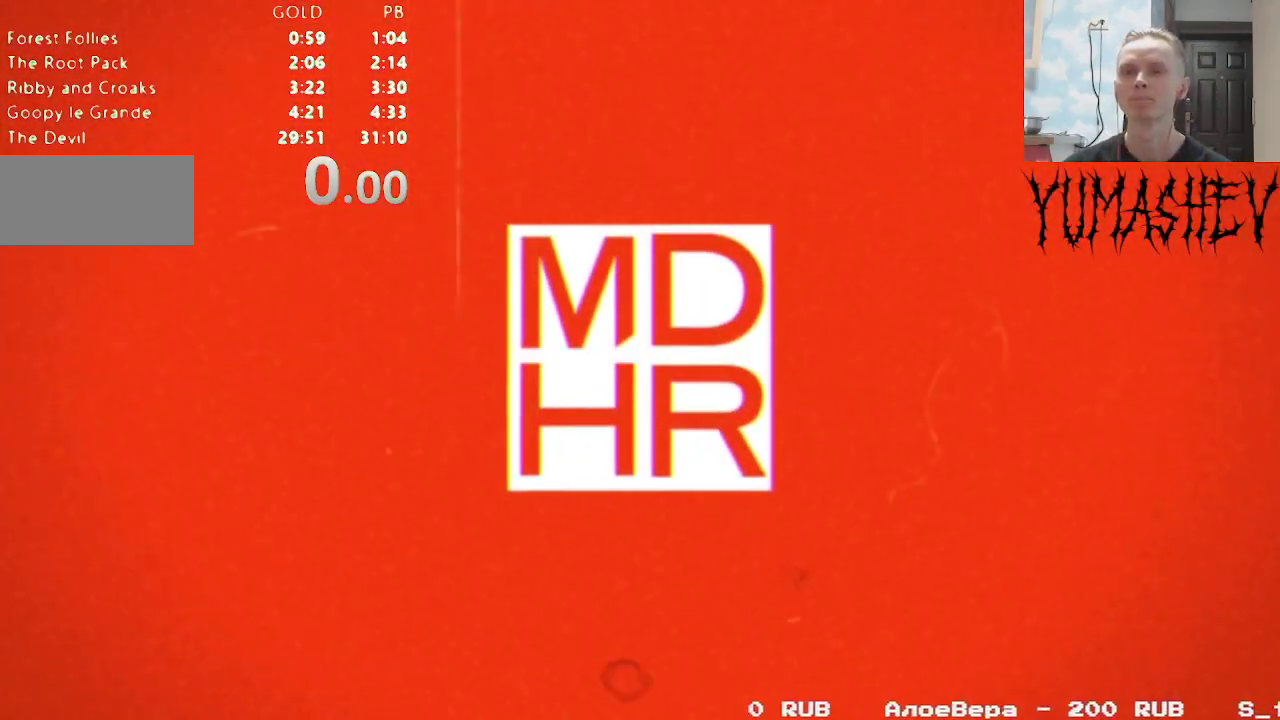
{"buttons": [], "events": []}